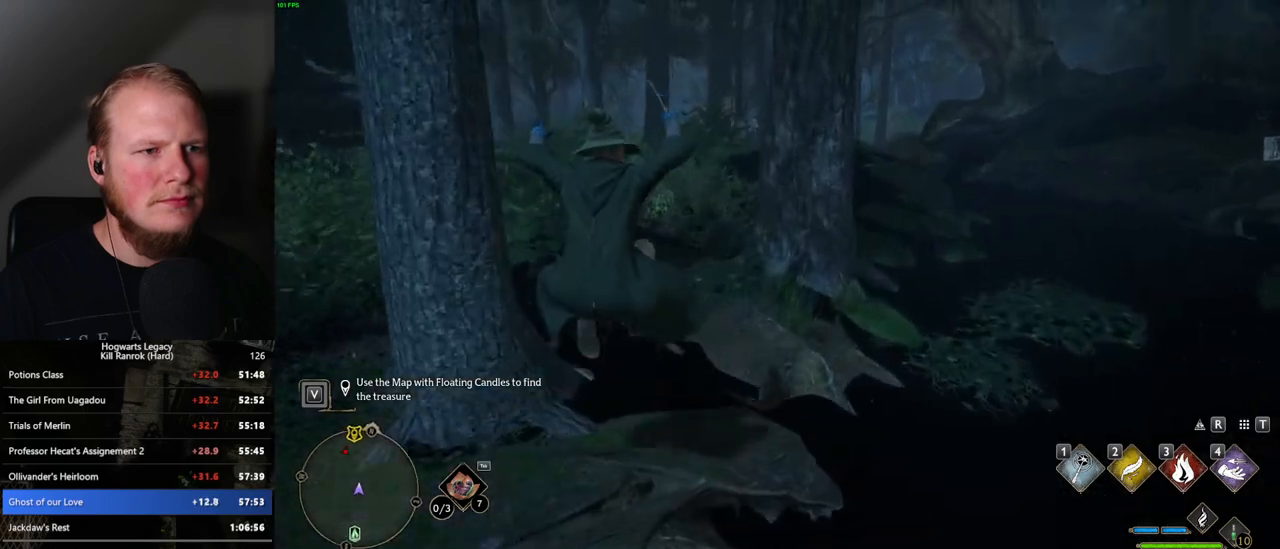
Gameplay with keyboard and mouse; each line is a JSON object with the keys and mouse buttons held at the frame after it. "events" lists presses ("down") and releases ("up") of ".", "/", "0", "1", "2", "3", "4", "5", "6", "7", "8", "9", "a", "alt_l", "alt_r", "b", "backslash", "backspace", "c", "caps_lock", "comma", "ctrl_l", "ctrl_r", "d", "e", "equals", "escape", "f", "f1", "f10", "f11", "f12", "f2", "f3", "f4", "f5", "f6", "f7", "f8", "f9", "g", "h", "i", "j", "k", "l", "lbracket", "m", "minus", "n", "o", "p", "q", "quote", "r", "rbracket", "return", "s", "semicolon", "shift_l", "shift_r", "space", "super_l", "super_r", "t", "tab", "tilde", "u", "v", "w", "x", "y", "z", "mouse_left", "mouse_wheel", "mouse_right", "mouse_mb4" and "mouse_mb5" between this image and that frame as [ms after this image, input, new state], when the widget could be followed in between. "mouse_left", "mouse_wheel", "mouse_right", "mouse_mb4", "mouse_mb5" = the "left", "wheel", "right", "mb4", "mb5" buttons of the "mouse" list. No other keys are recorded. "wheel" means that the mouse wheel is clicked or scrolled. Mouse movement is not recorded.
{"keys": ["w"], "mouse": [], "events": [[67, "a", "down"], [134, "a", "up"]]}
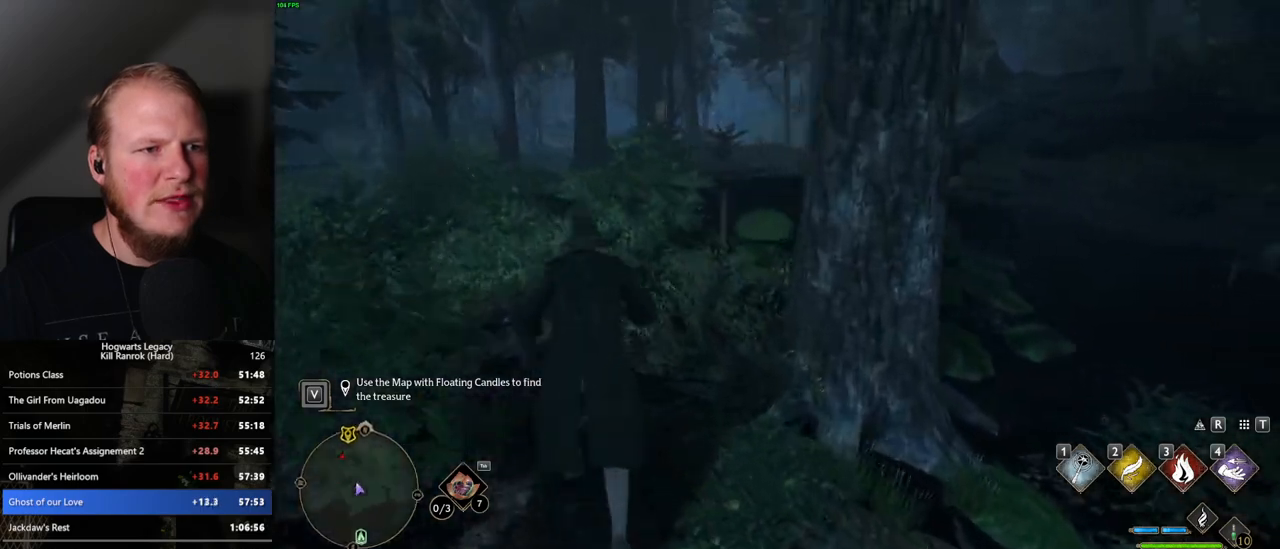
{"keys": ["w"], "mouse": [], "events": []}
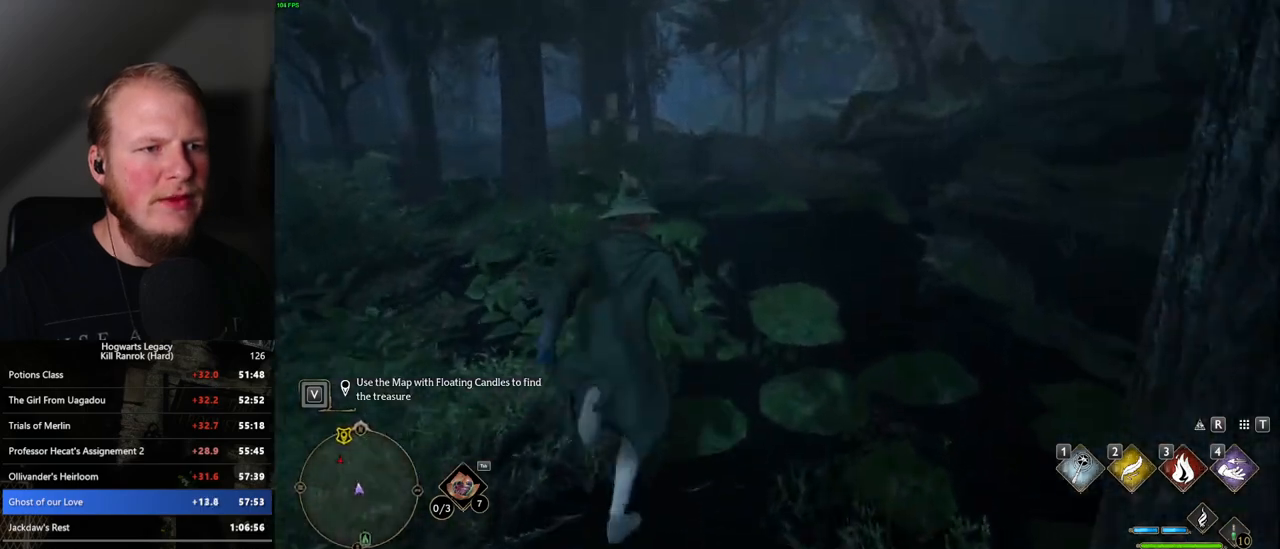
{"keys": ["w"], "mouse": [], "events": []}
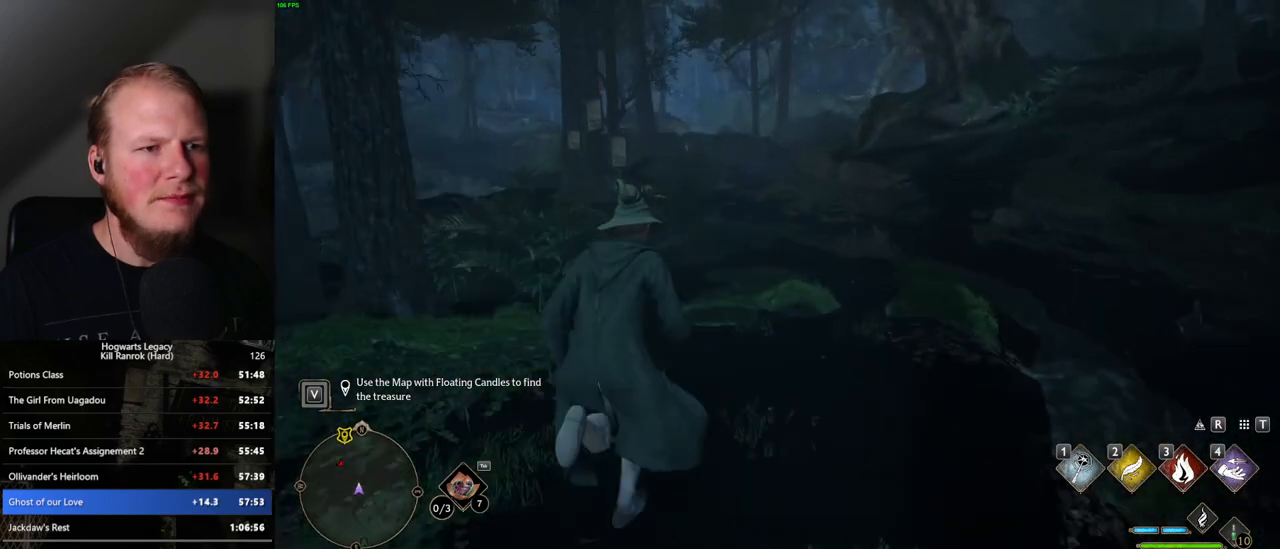
{"keys": ["w"], "mouse": [], "events": []}
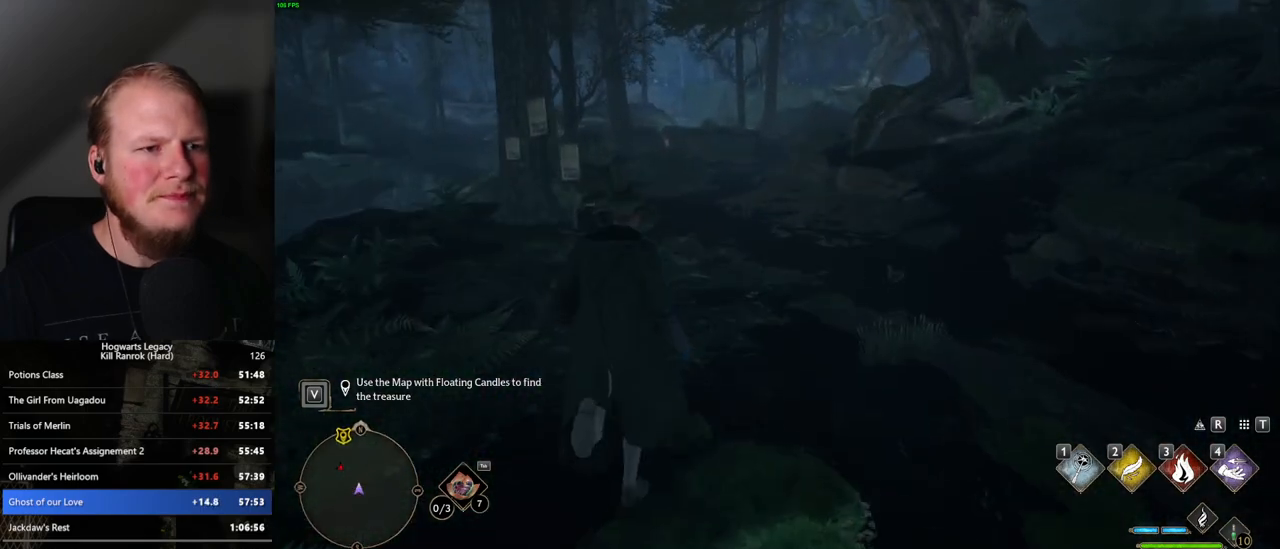
{"keys": ["w"], "mouse": [], "events": []}
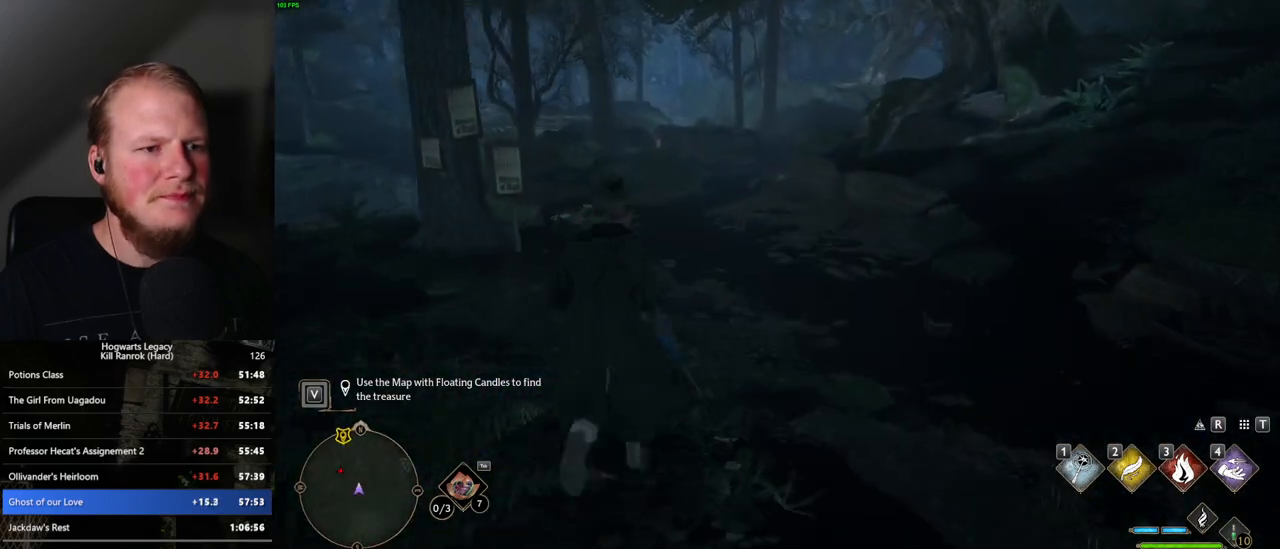
{"keys": ["w"], "mouse": [], "events": []}
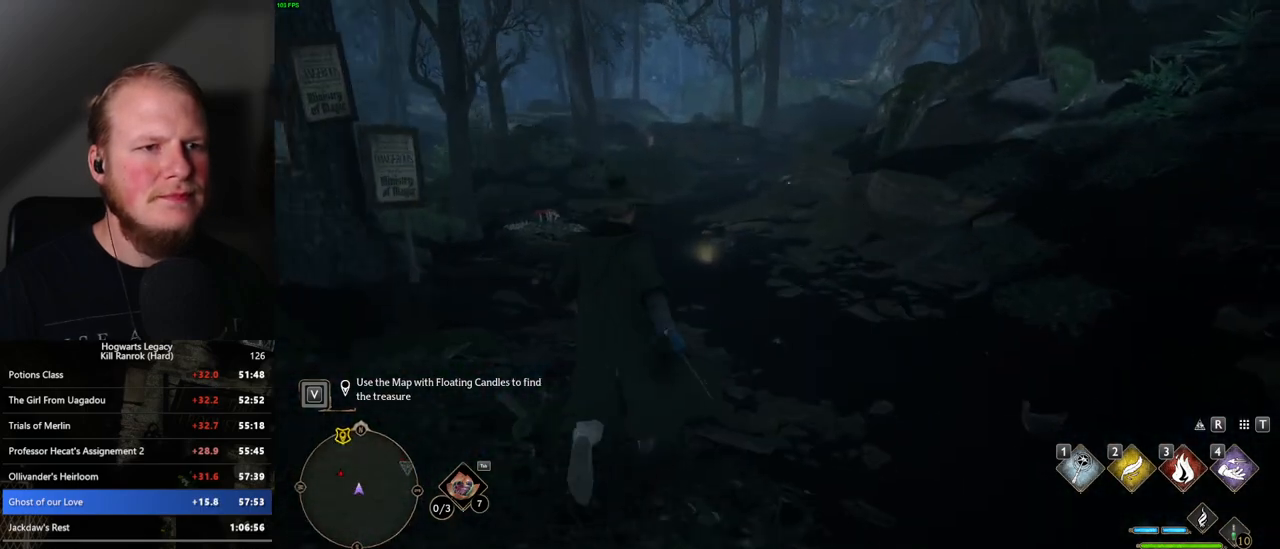
{"keys": ["w"], "mouse": [], "events": []}
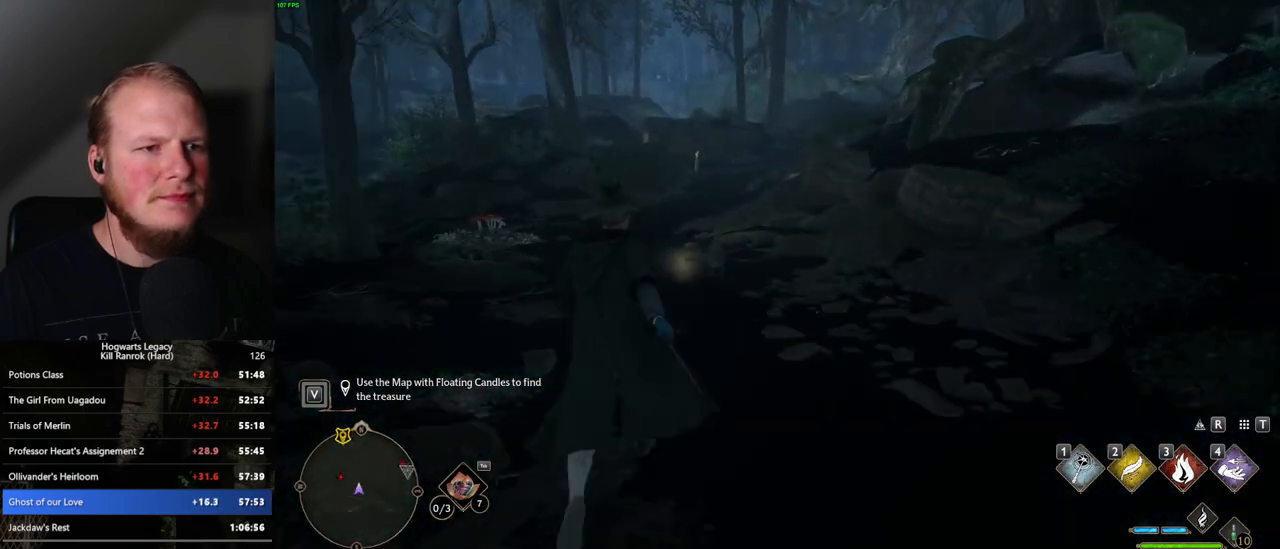
{"keys": ["w"], "mouse": [], "events": []}
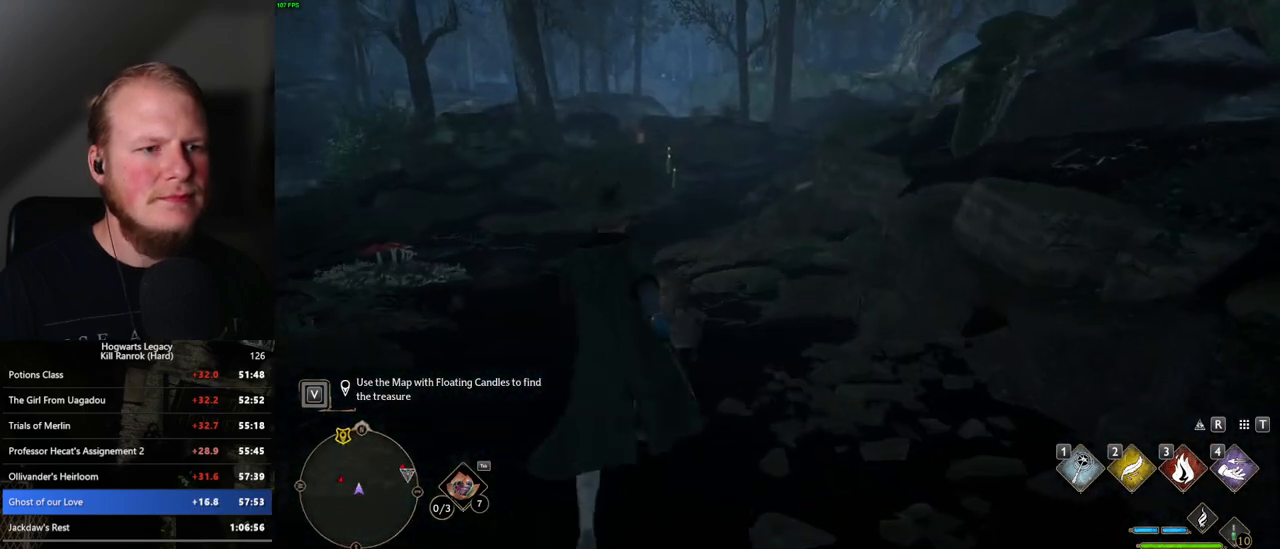
{"keys": ["w"], "mouse": [], "events": []}
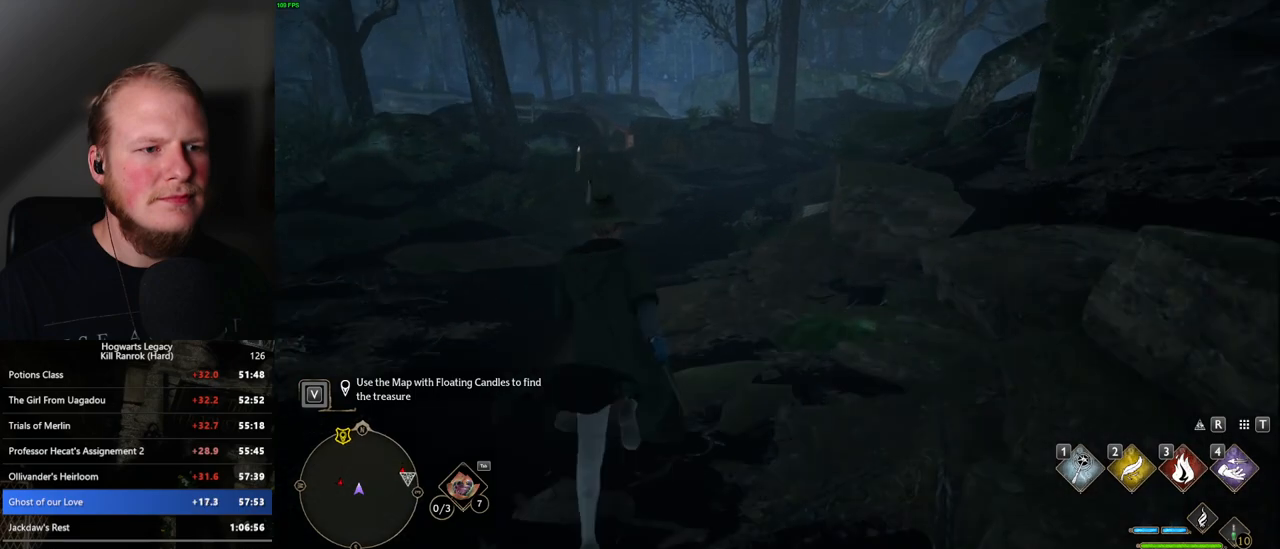
{"keys": ["w"], "mouse": [], "events": []}
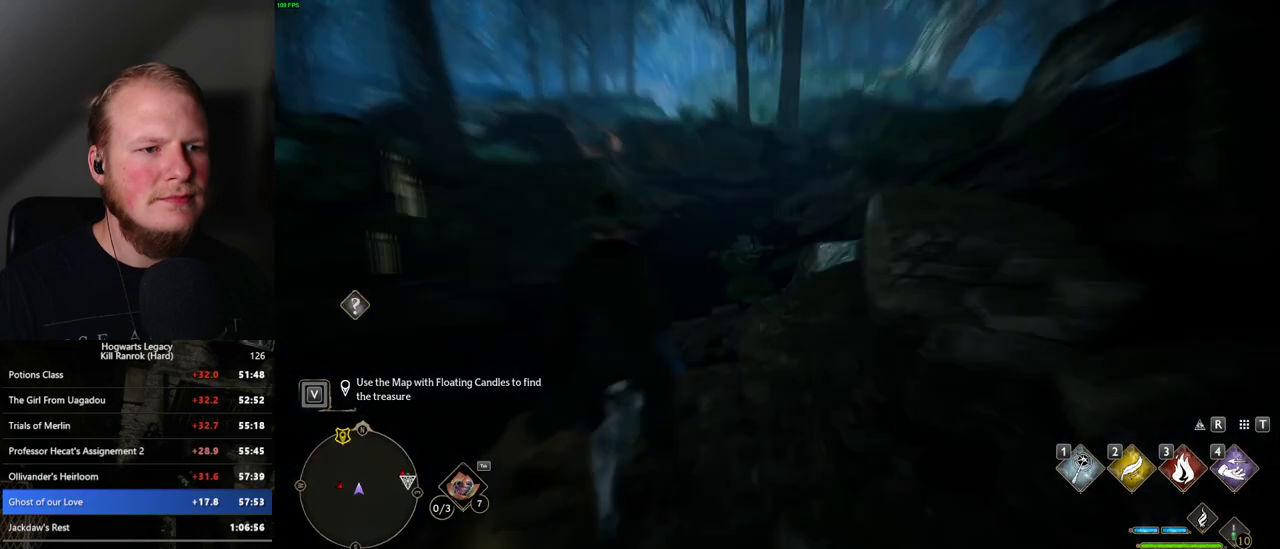
{"keys": ["w"], "mouse": [], "events": []}
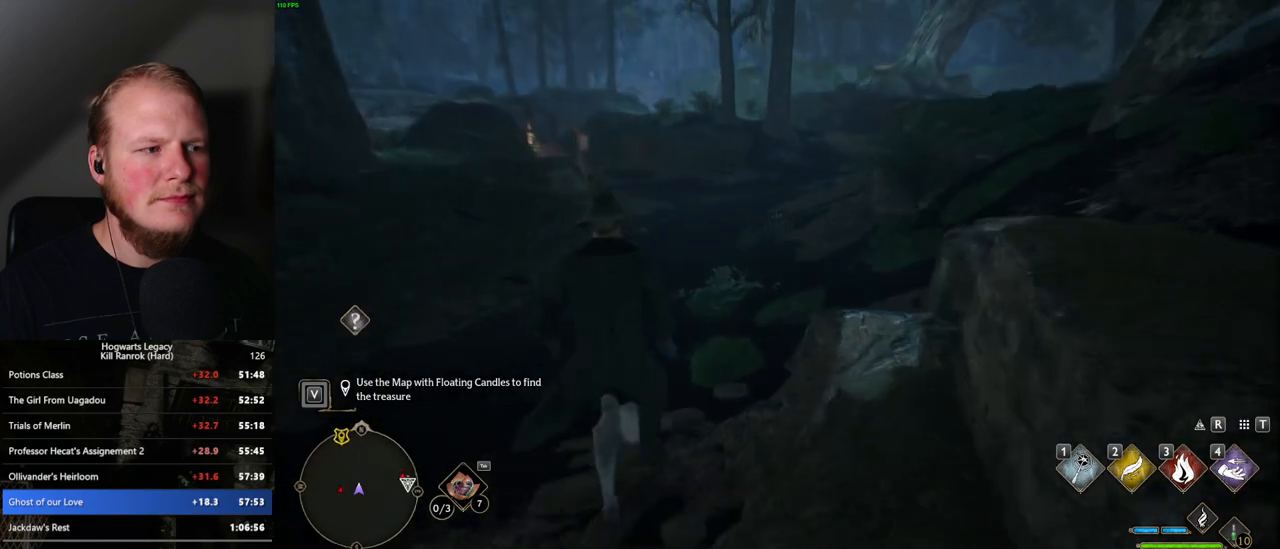
{"keys": ["w"], "mouse": [], "events": []}
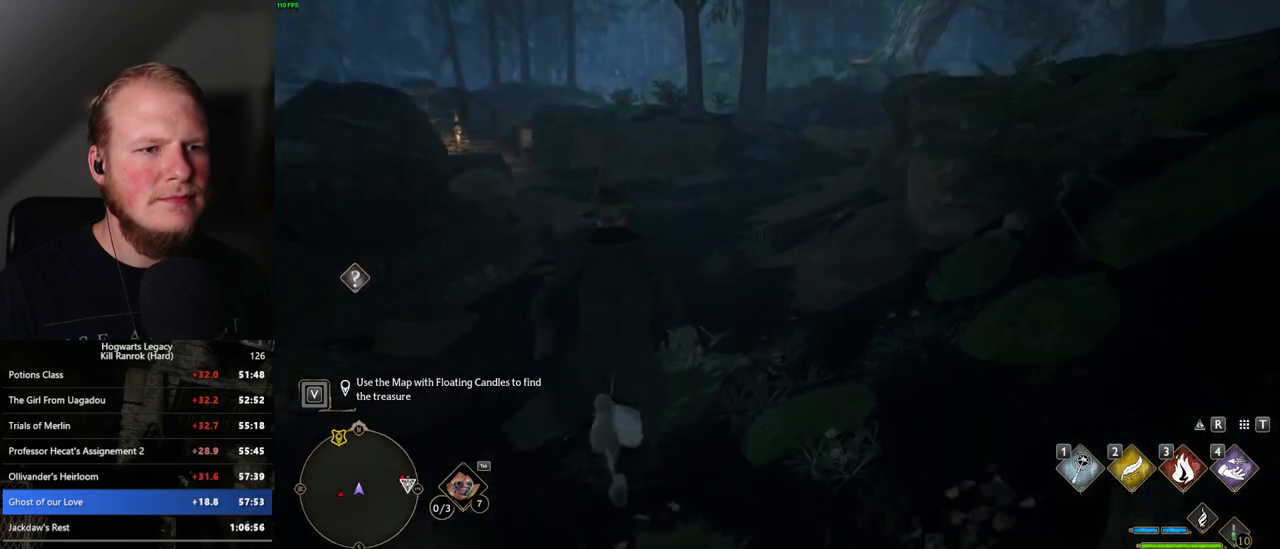
{"keys": ["w"], "mouse": [], "events": []}
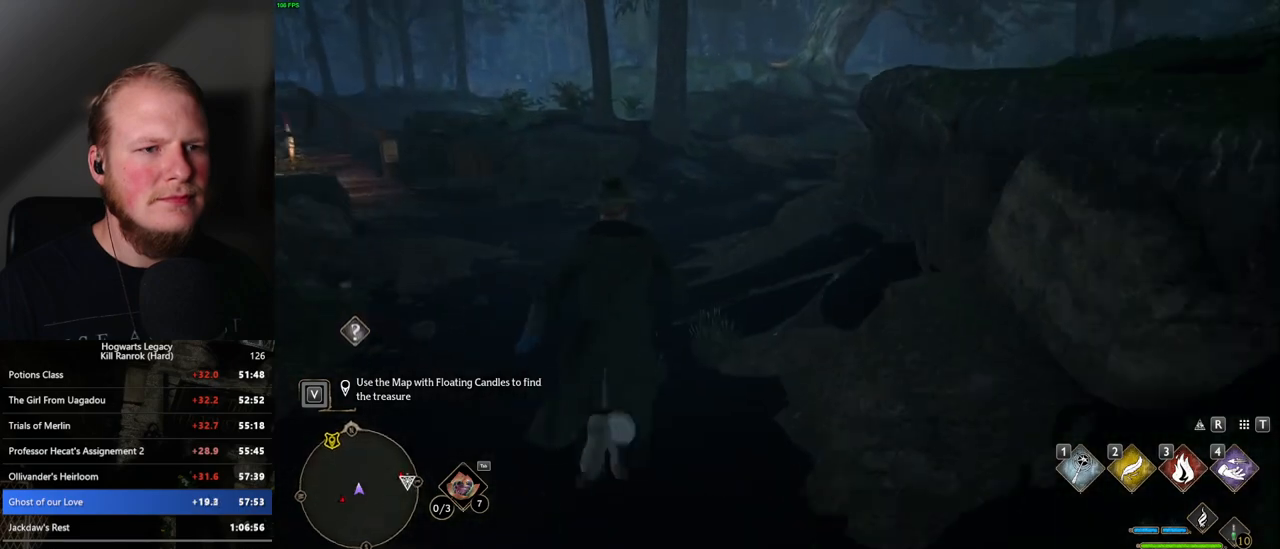
{"keys": ["w"], "mouse": [], "events": []}
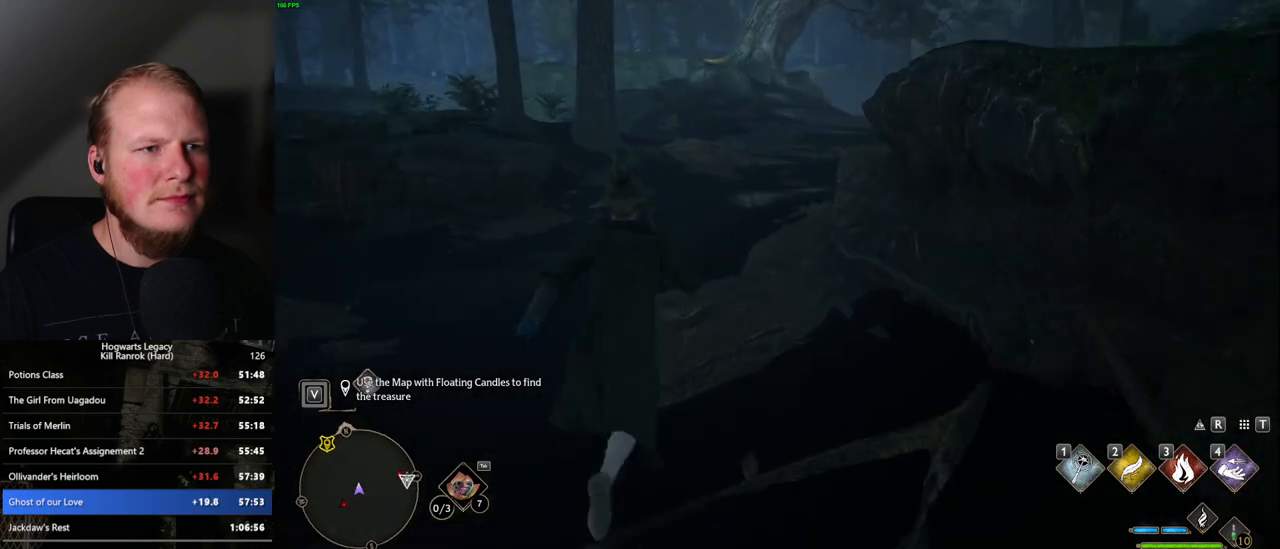
{"keys": ["w"], "mouse": [], "events": []}
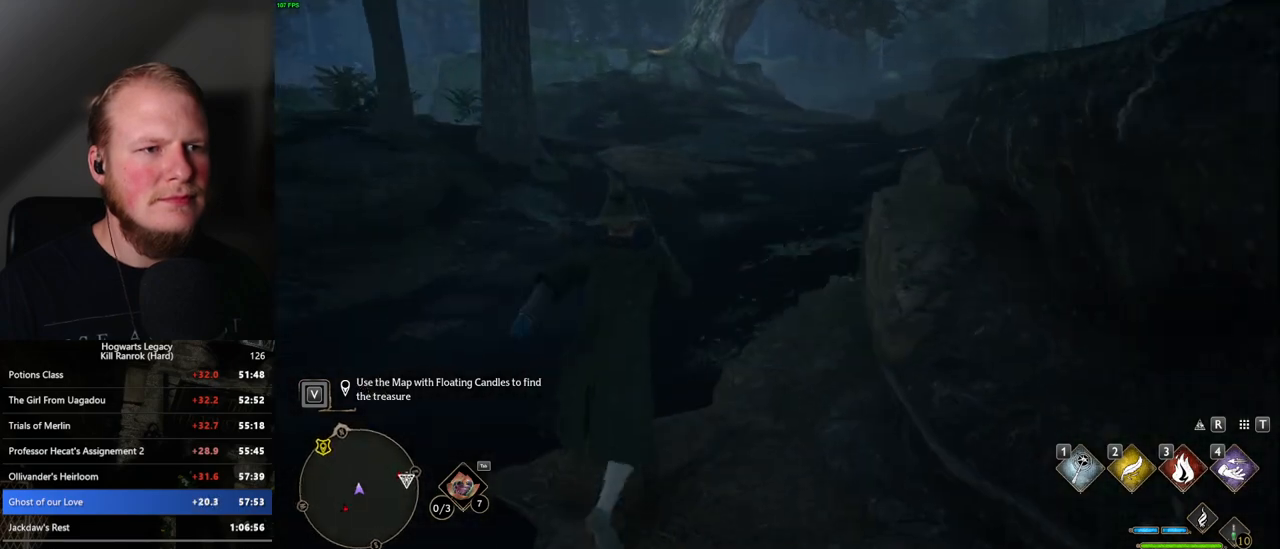
{"keys": ["w"], "mouse": [], "events": []}
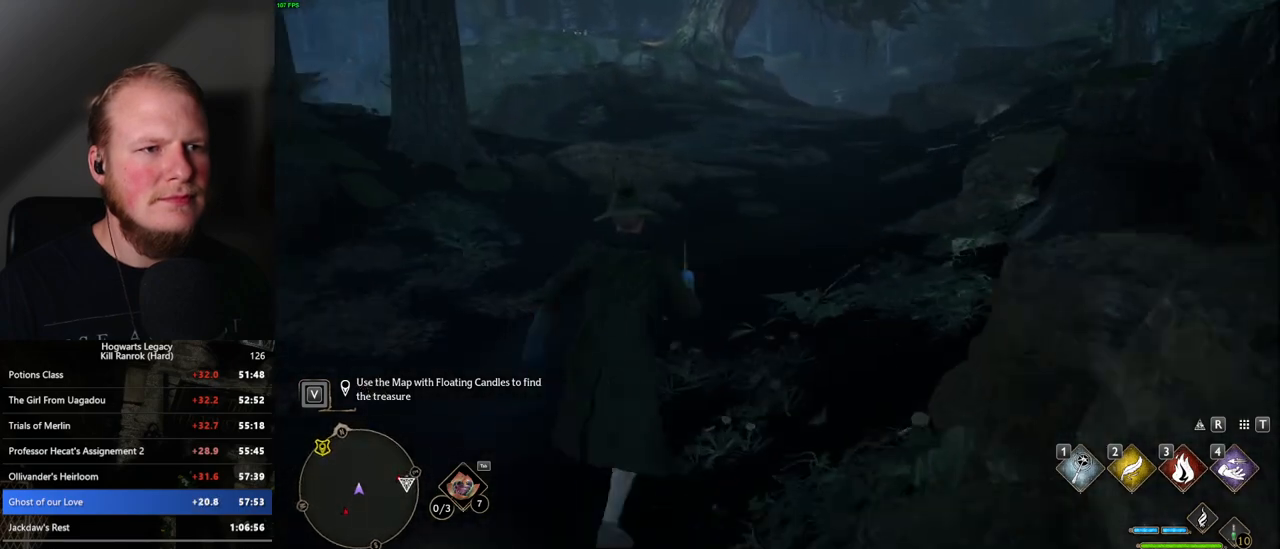
{"keys": ["w"], "mouse": [], "events": []}
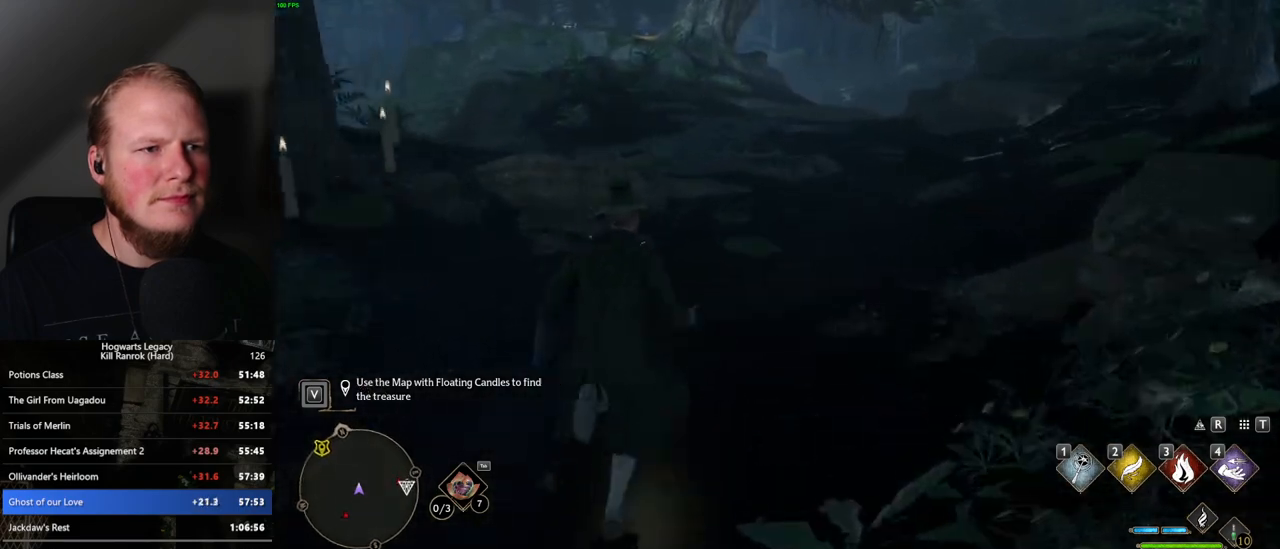
{"keys": ["w"], "mouse": [], "events": []}
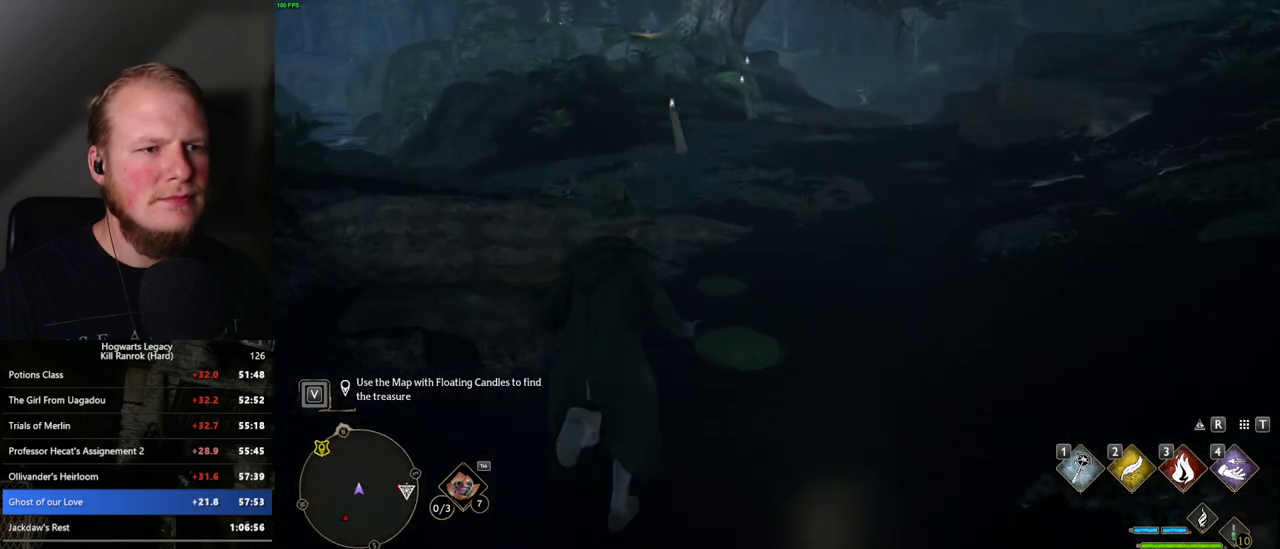
{"keys": ["w"], "mouse": [], "events": [[250, "mouse_mb5", "down"], [367, "mouse_mb5", "up"]]}
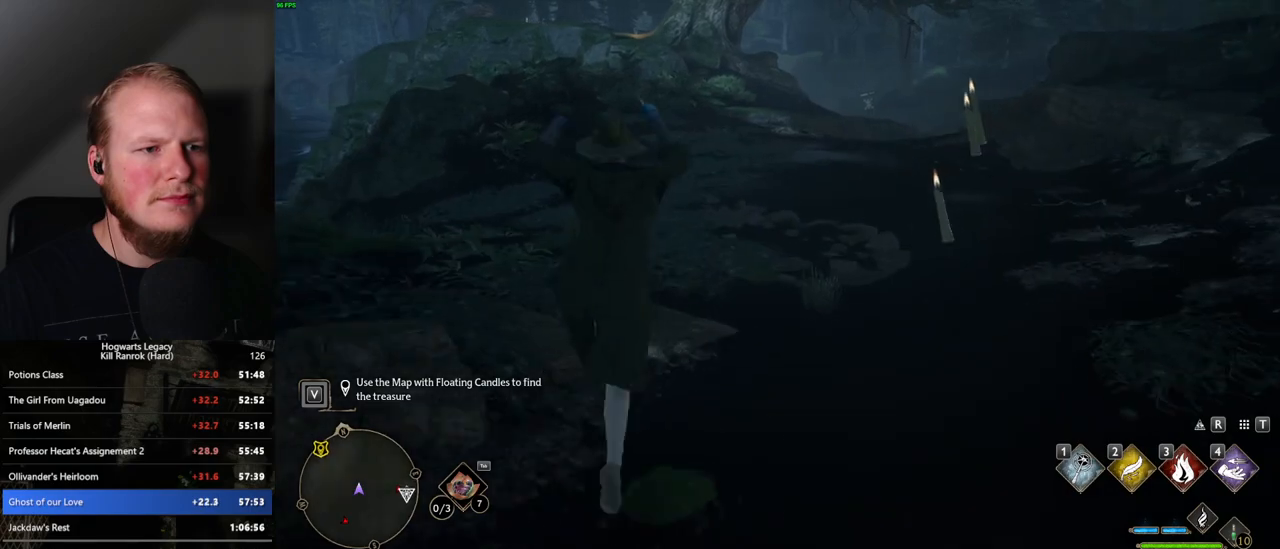
{"keys": ["w"], "mouse": [], "events": []}
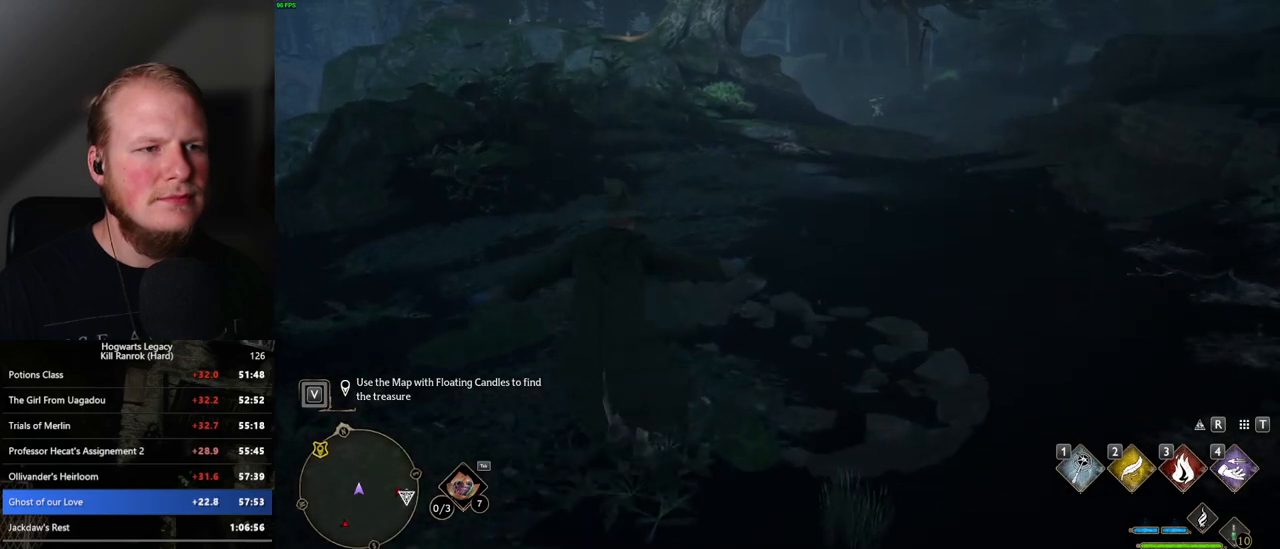
{"keys": ["w"], "mouse": [], "events": []}
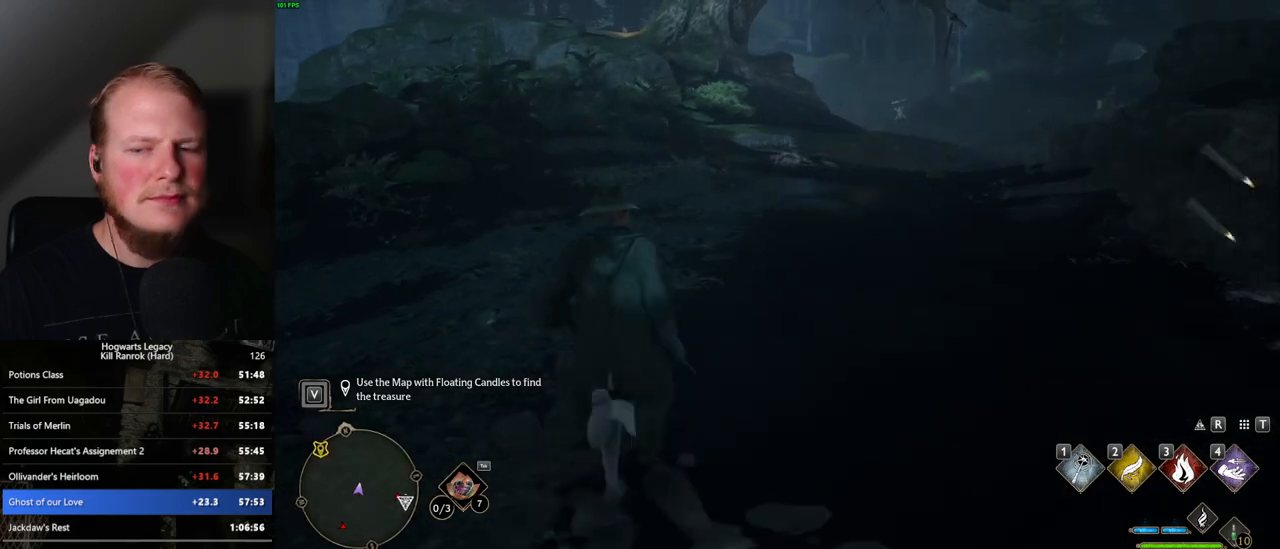
{"keys": ["w"], "mouse": [], "events": []}
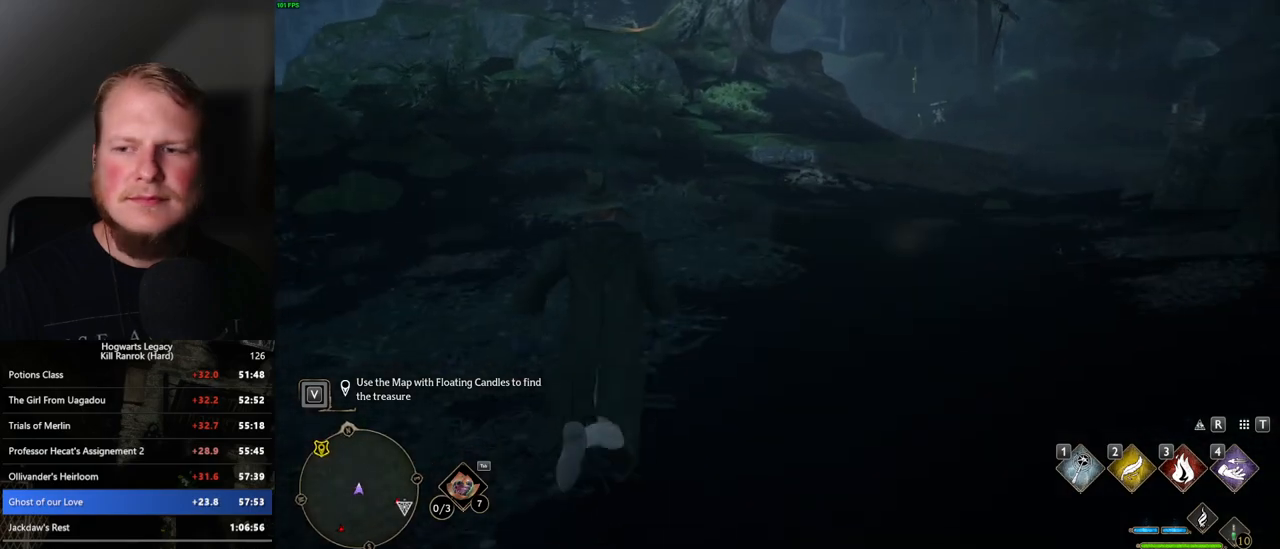
{"keys": ["w"], "mouse": [], "events": []}
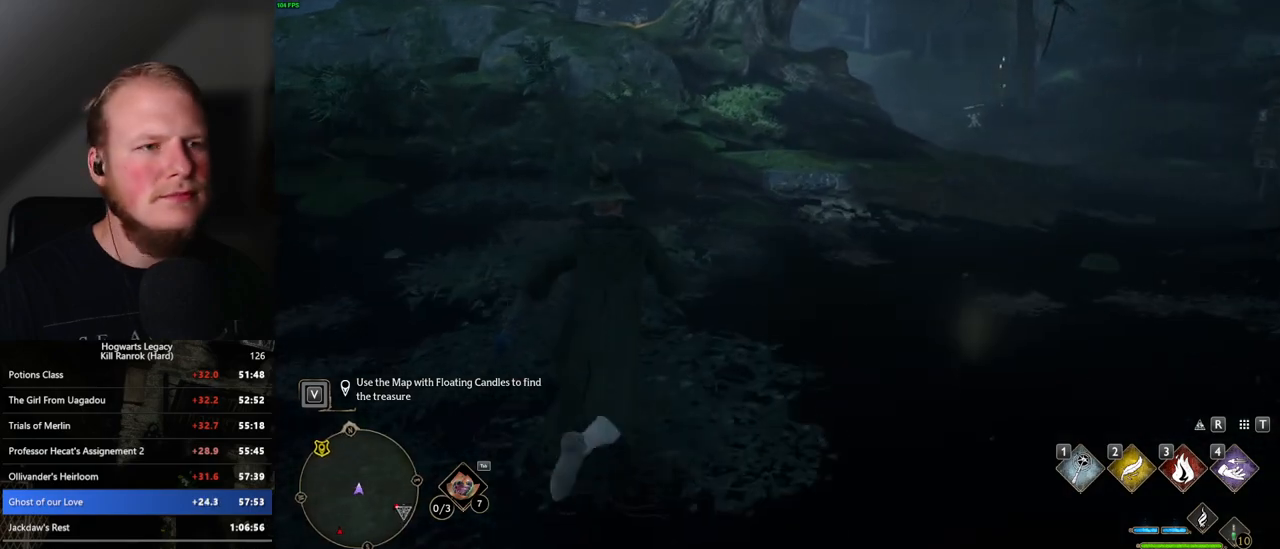
{"keys": ["w"], "mouse": [], "events": []}
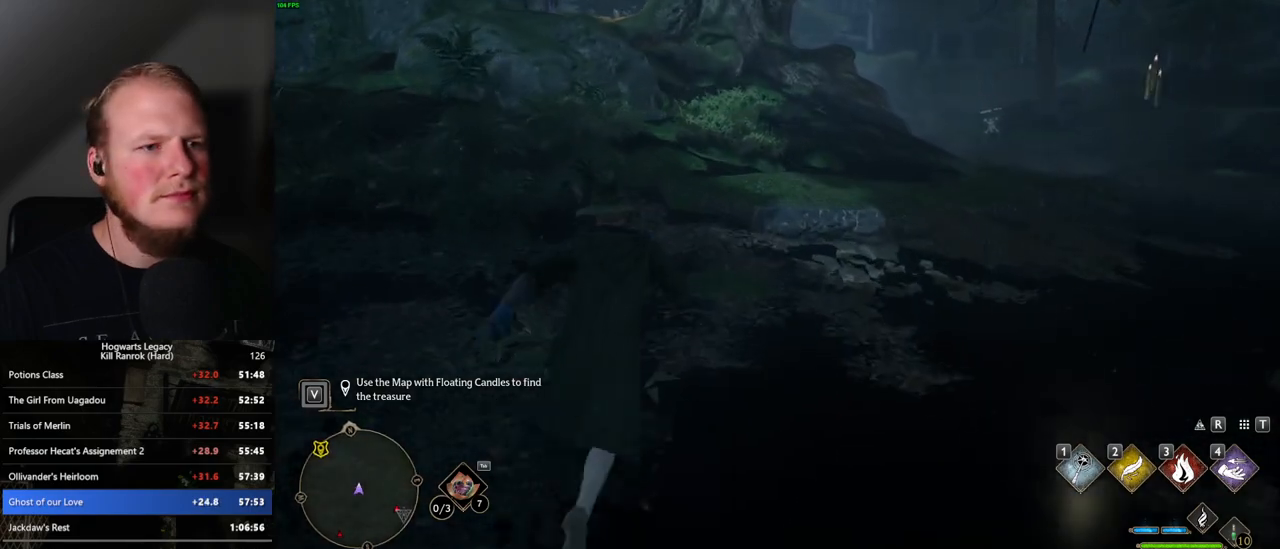
{"keys": ["w"], "mouse": [], "events": [[334, "mouse_mb5", "down"], [484, "mouse_mb5", "up"]]}
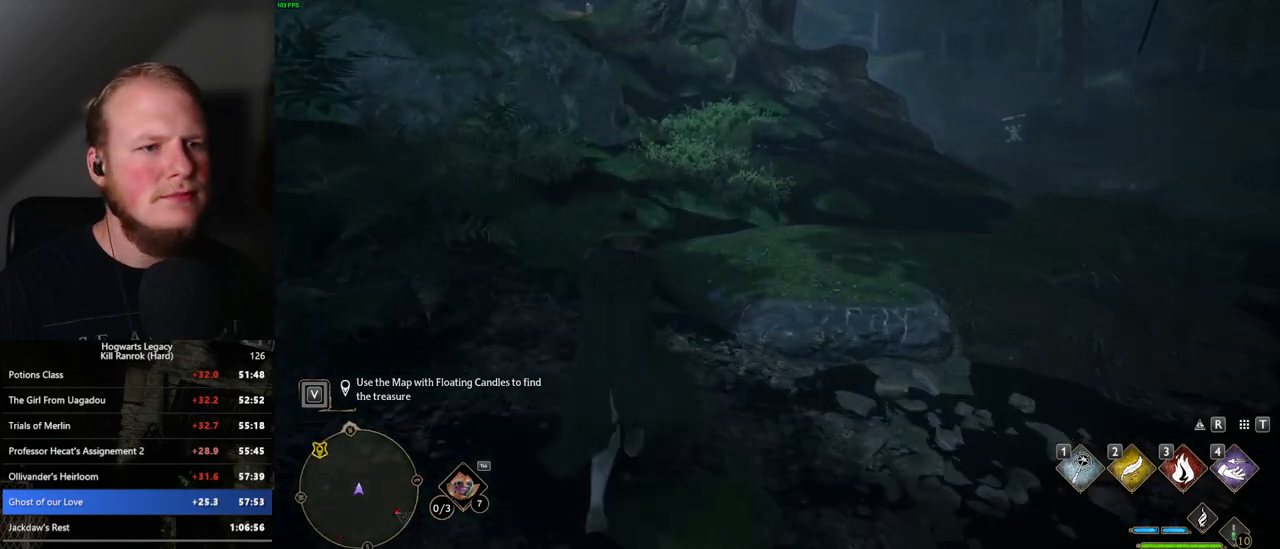
{"keys": ["w"], "mouse": [], "events": []}
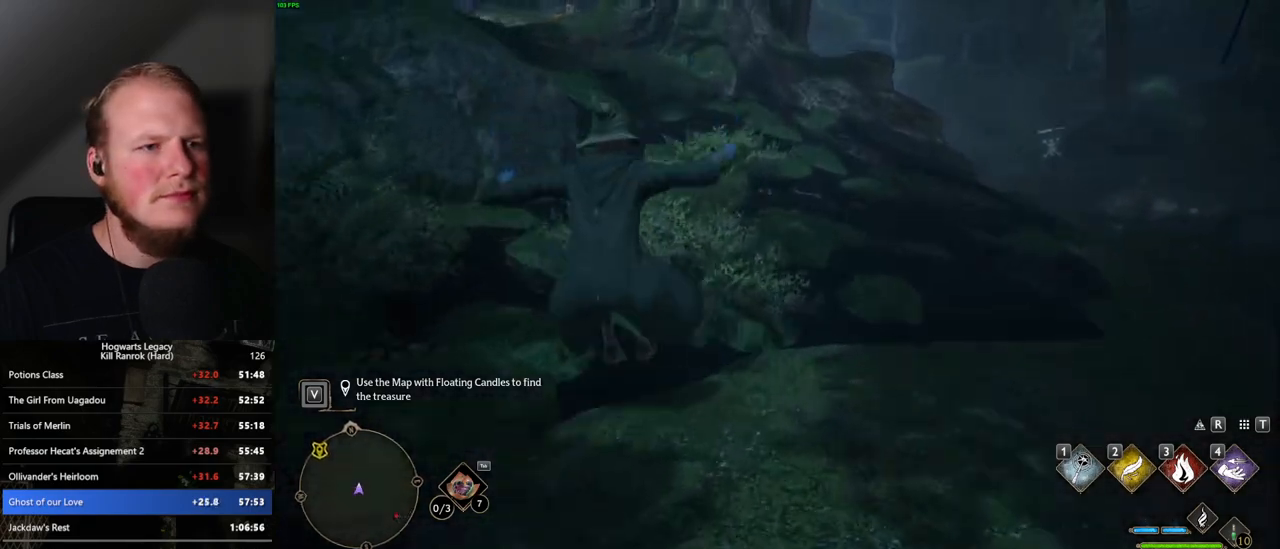
{"keys": ["w"], "mouse": [], "events": []}
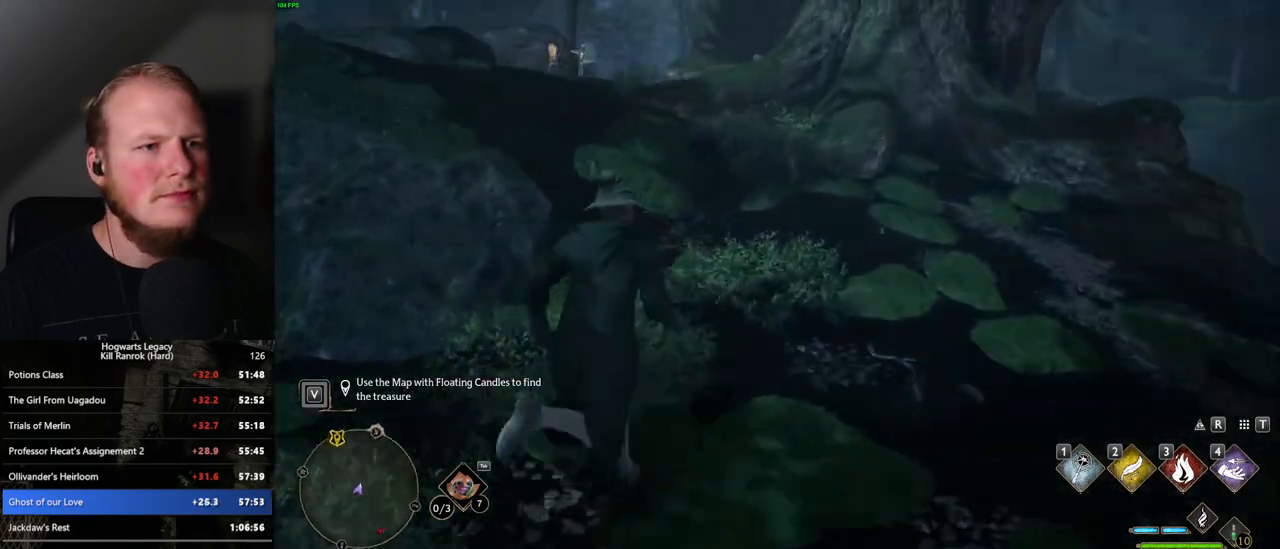
{"keys": ["w"], "mouse": [], "events": []}
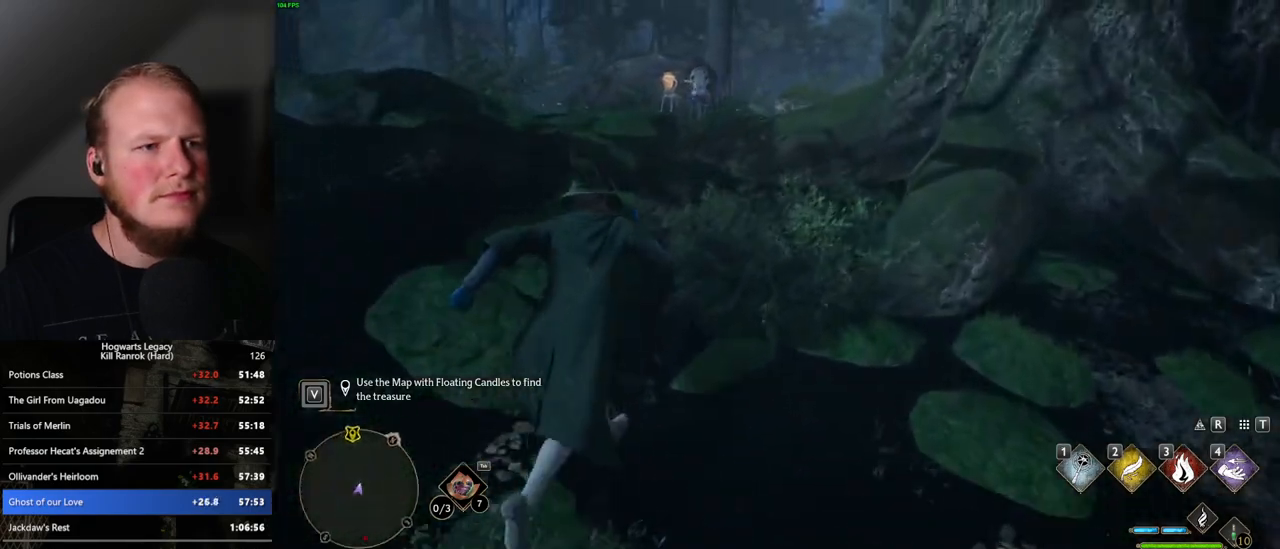
{"keys": ["w"], "mouse": [], "events": [[300, "mouse_mb5", "down"], [467, "mouse_mb5", "up"]]}
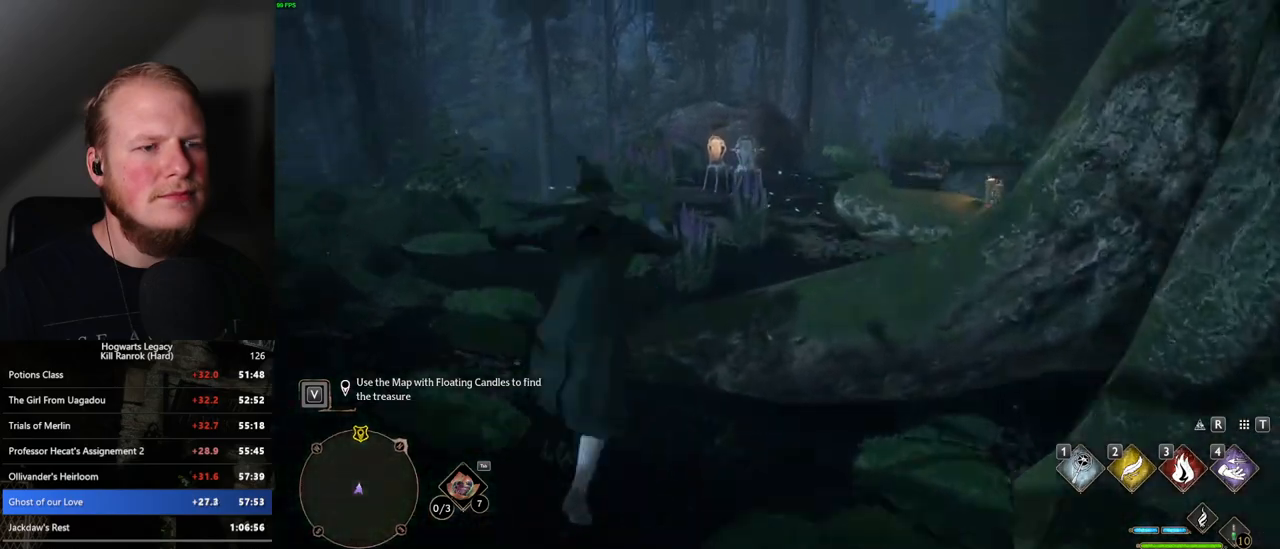
{"keys": ["w"], "mouse": [], "events": []}